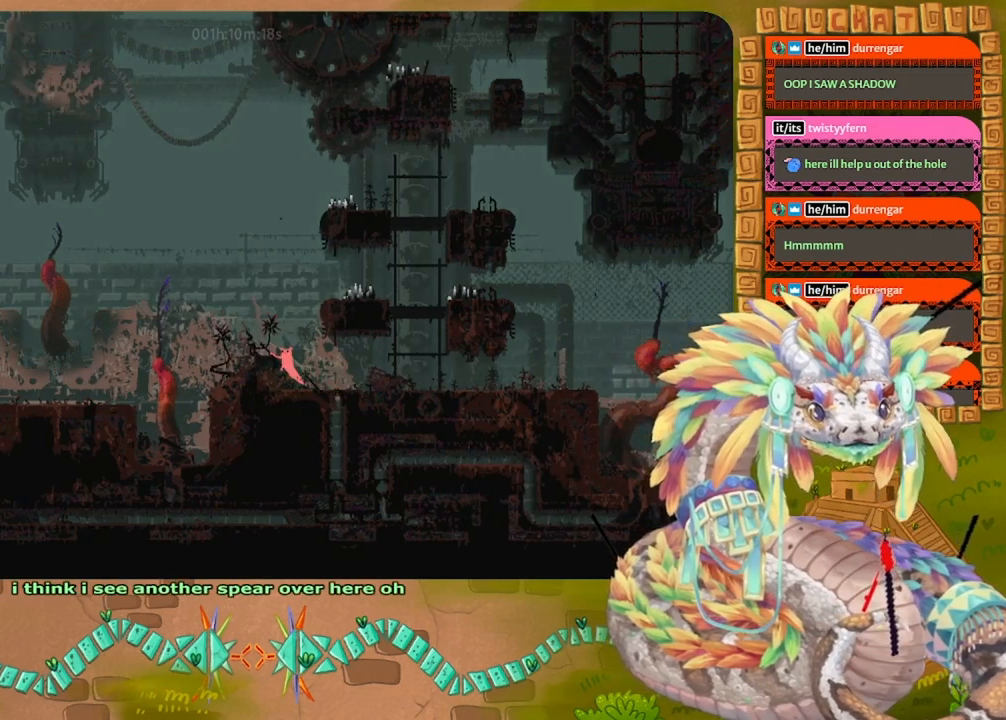
Gameplay with keyboard and mouse; each line is a JSON object with the keys held at the frame after it. "events" lists presses ("down") and releases ("up") of "down", "grab", "jump", "left", "right", "spin", "throw" and "up" between this image and that frame as [ms after this image, input, new state], when the widget could be followed in between. No other keys are recorded. Mouse buttons are not recorded. Key names are as the overlay labels them; some are game actions (e.g. jump) rather than physical keys. Not read: mouse_move.
{"keys": ["jump", "left"], "events": [[233, "jump", "up"], [433, "jump", "down"]]}
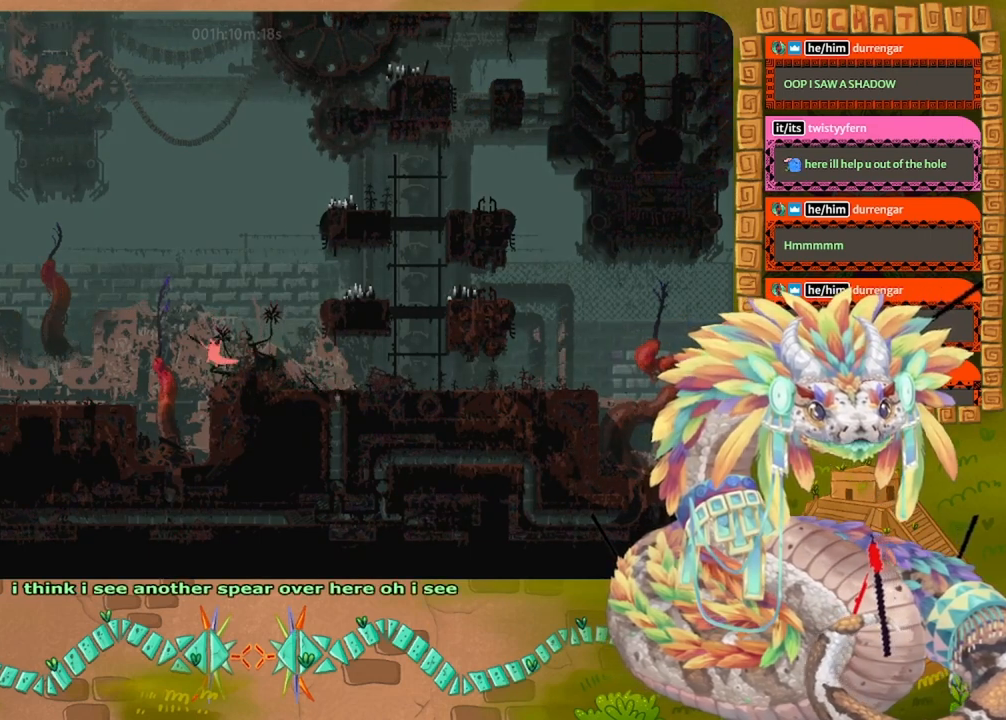
{"keys": ["left"], "events": [[333, "jump", "up"]]}
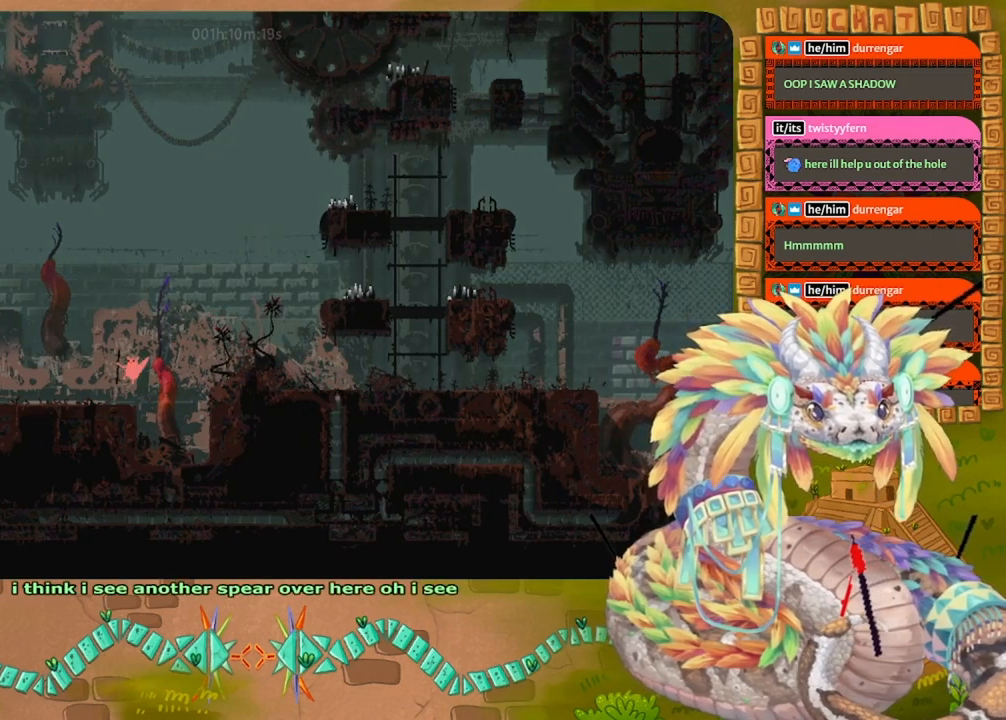
{"keys": ["left", "up"], "events": [[167, "down", "down"], [333, "down", "up"], [467, "up", "down"]]}
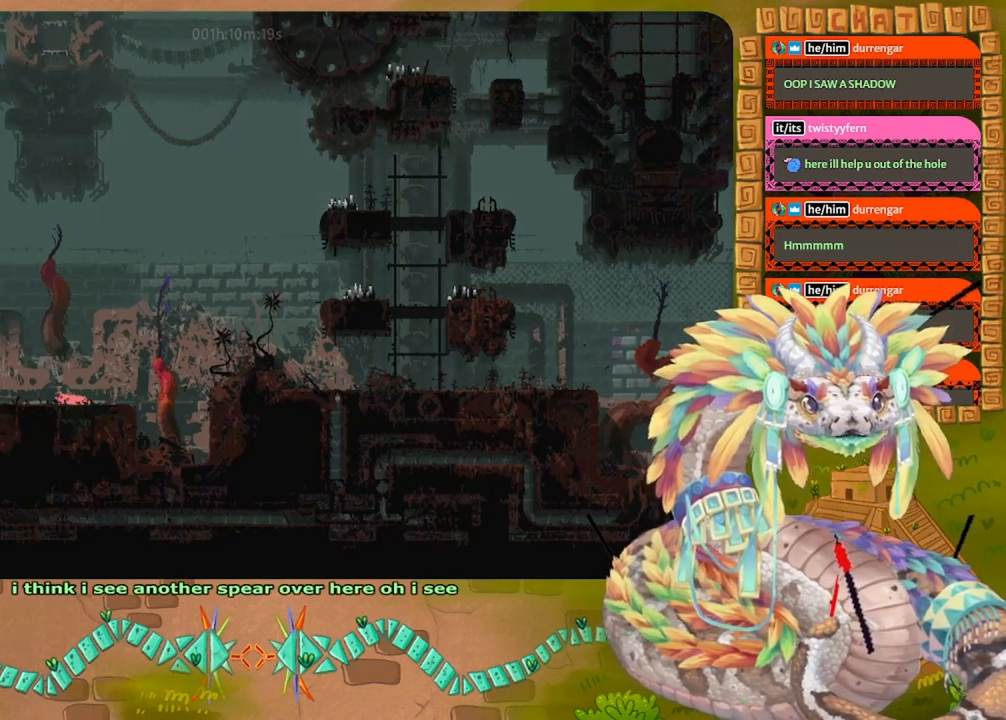
{"keys": ["left"], "events": [[100, "up", "up"]]}
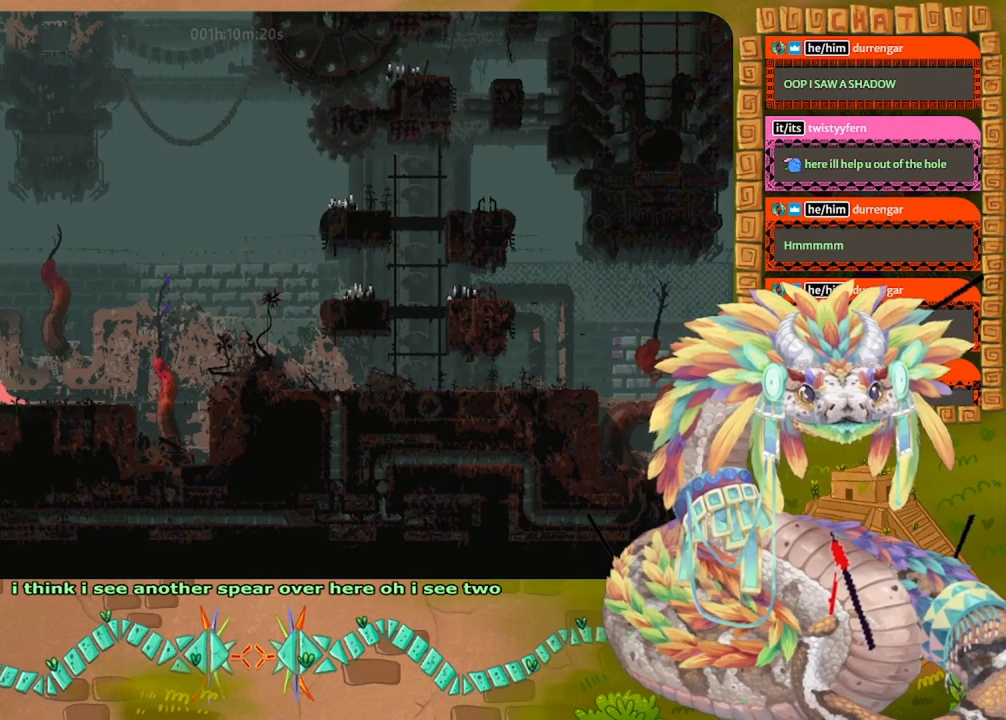
{"keys": ["jump", "left"], "events": [[267, "jump", "down"]]}
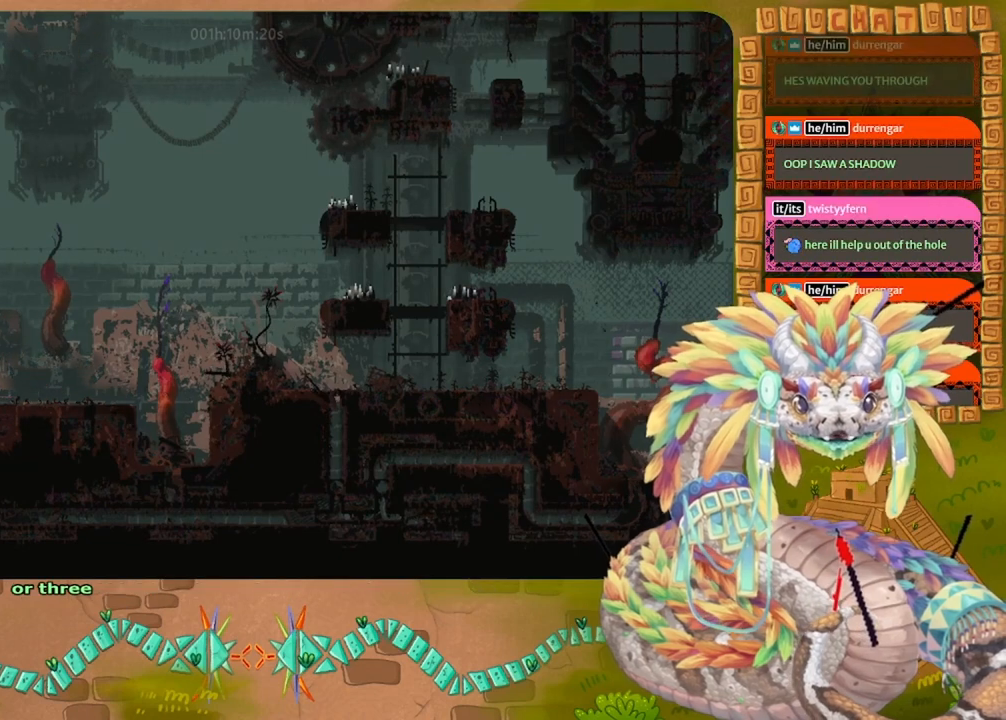
{"keys": ["left"], "events": [[333, "jump", "up"]]}
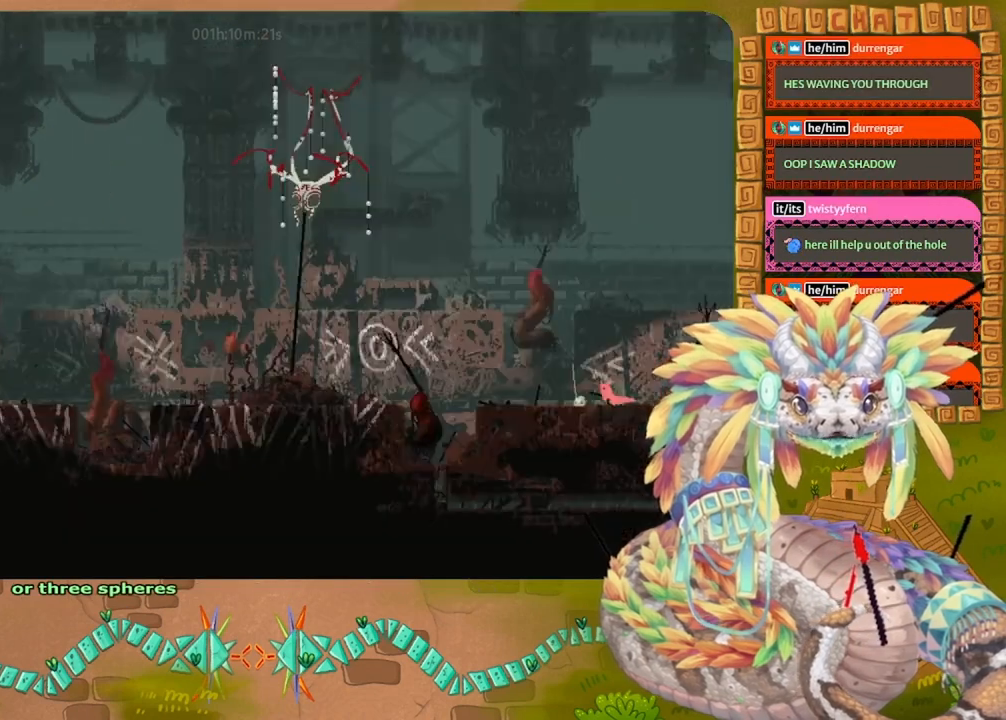
{"keys": ["left"], "events": []}
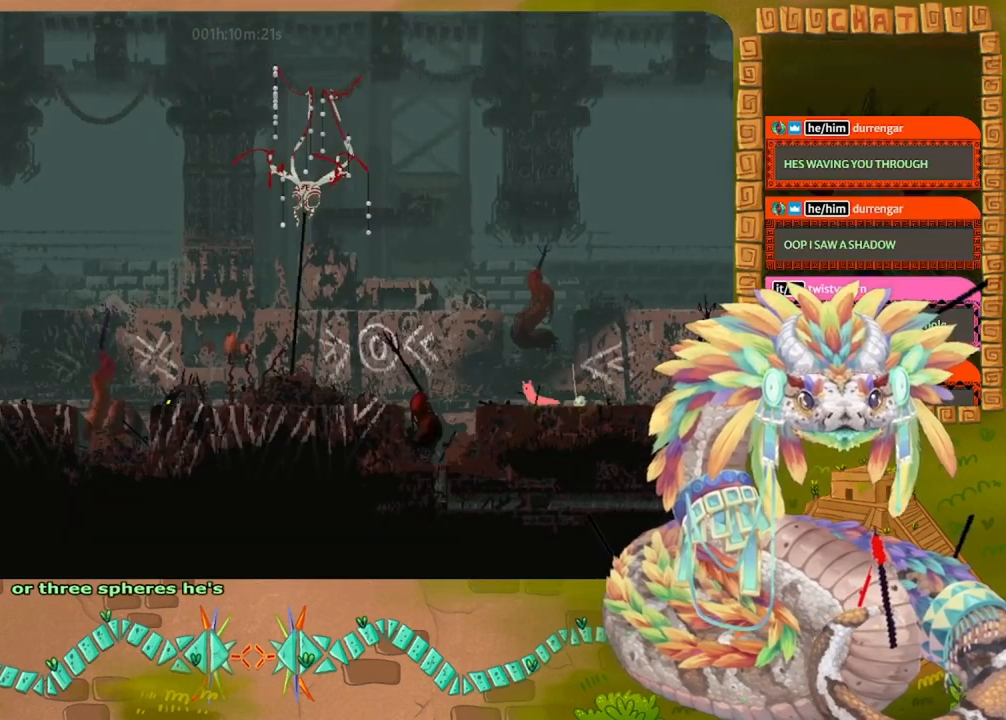
{"keys": ["jump", "left"], "events": [[400, "jump", "down"]]}
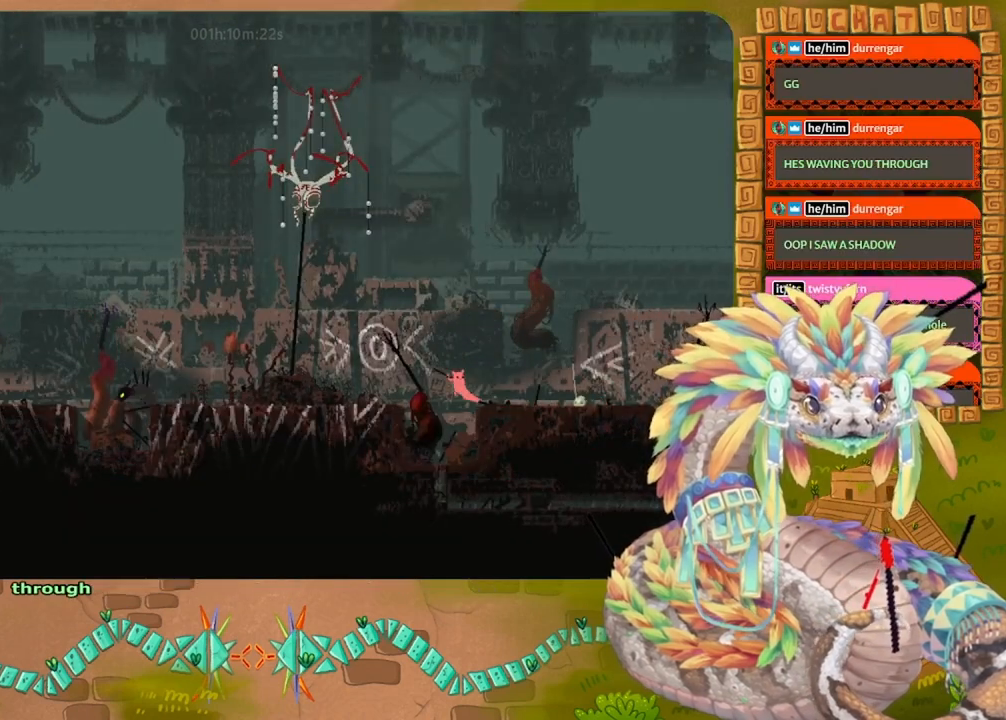
{"keys": ["left"], "events": [[500, "jump", "up"]]}
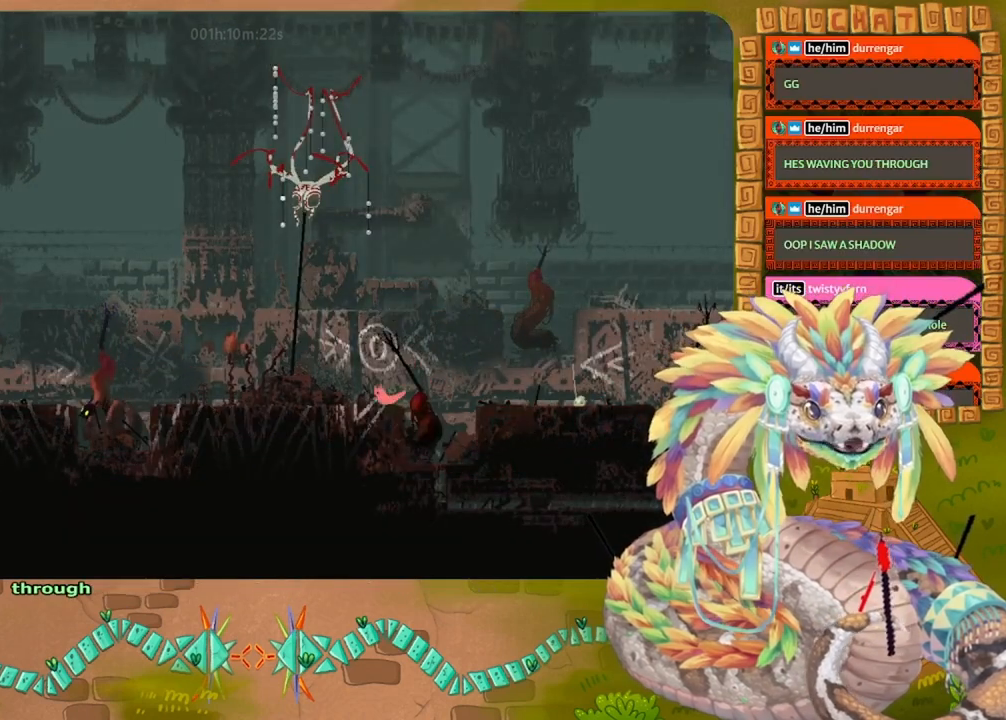
{"keys": ["down", "grab"], "events": [[133, "left", "up"], [167, "down", "down"], [433, "grab", "down"]]}
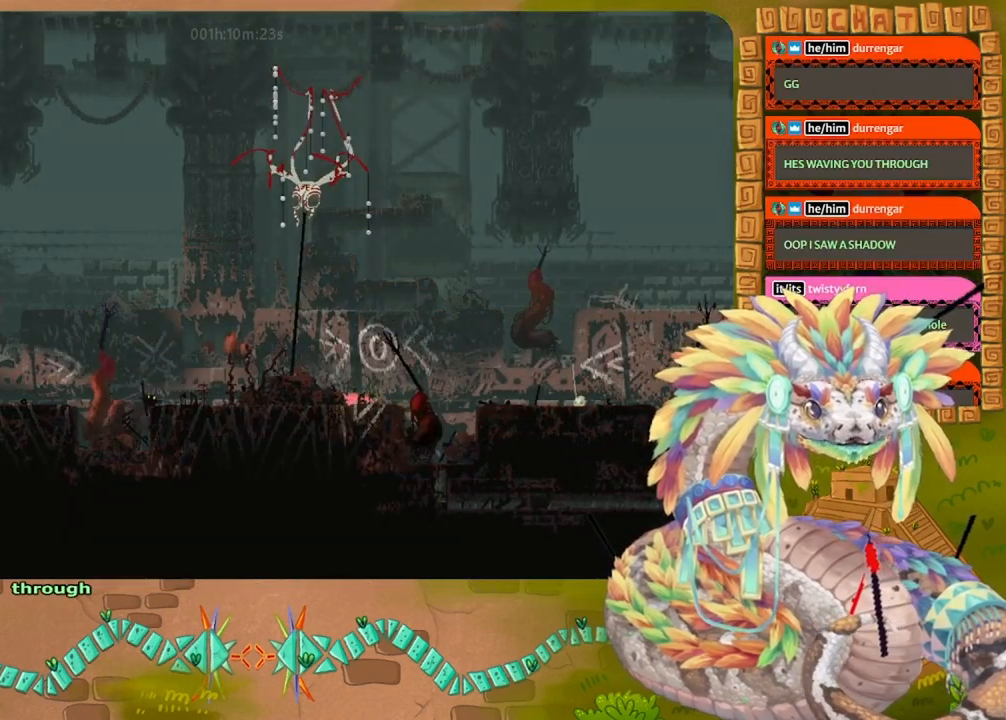
{"keys": ["right"], "events": [[100, "down", "up"], [100, "grab", "up"], [133, "right", "down"], [200, "up", "down"], [400, "up", "up"]]}
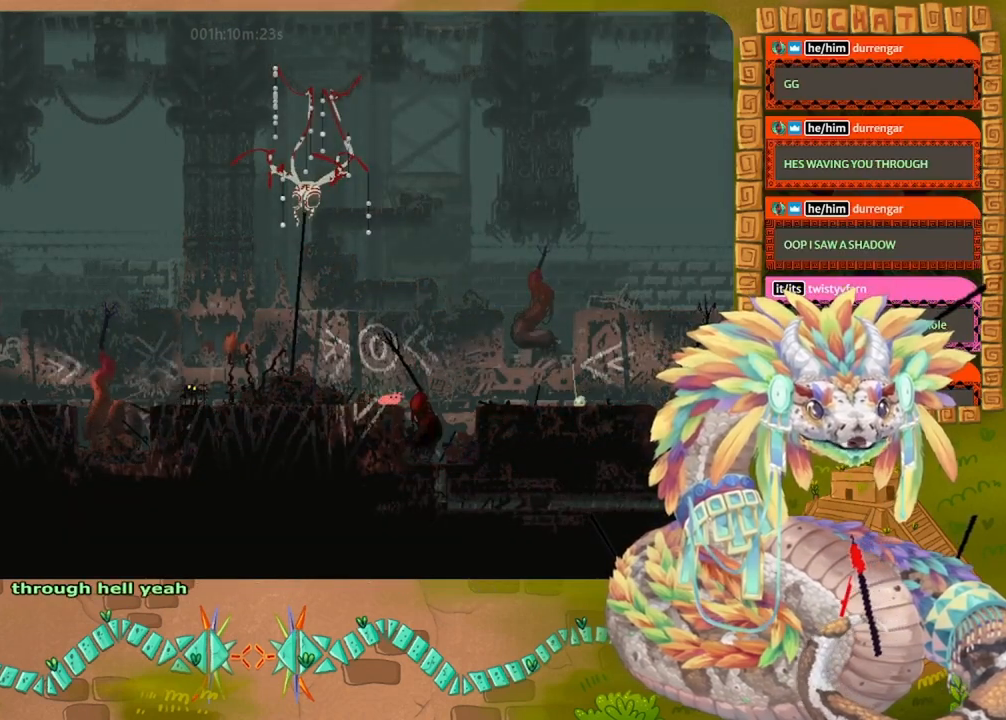
{"keys": ["jump", "right"], "events": [[100, "jump", "down"]]}
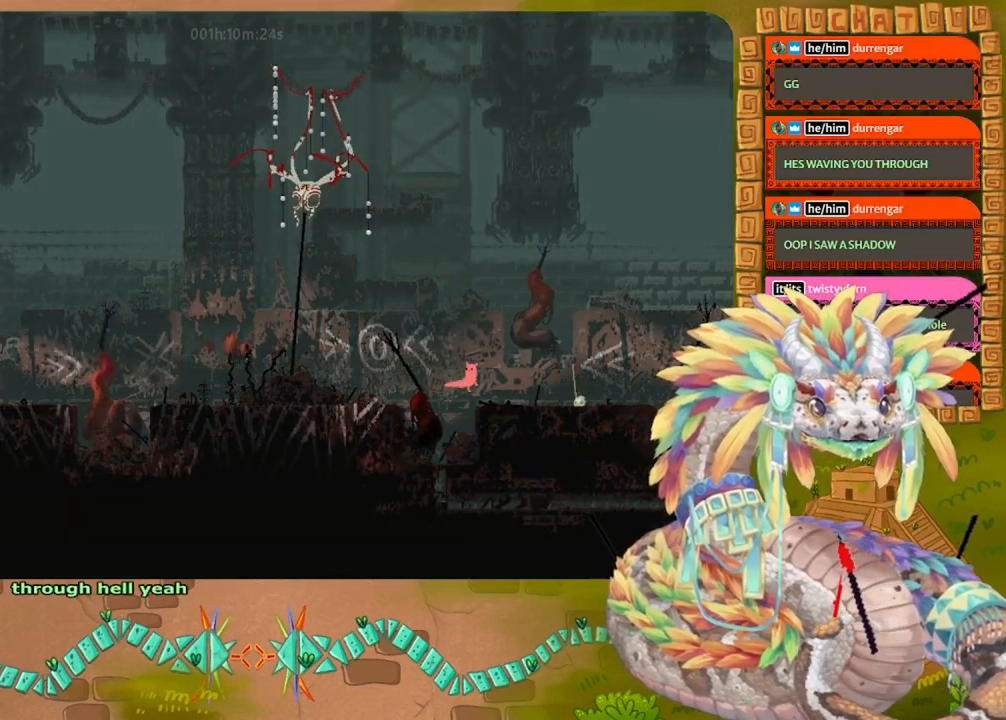
{"keys": ["right"], "events": [[100, "jump", "up"]]}
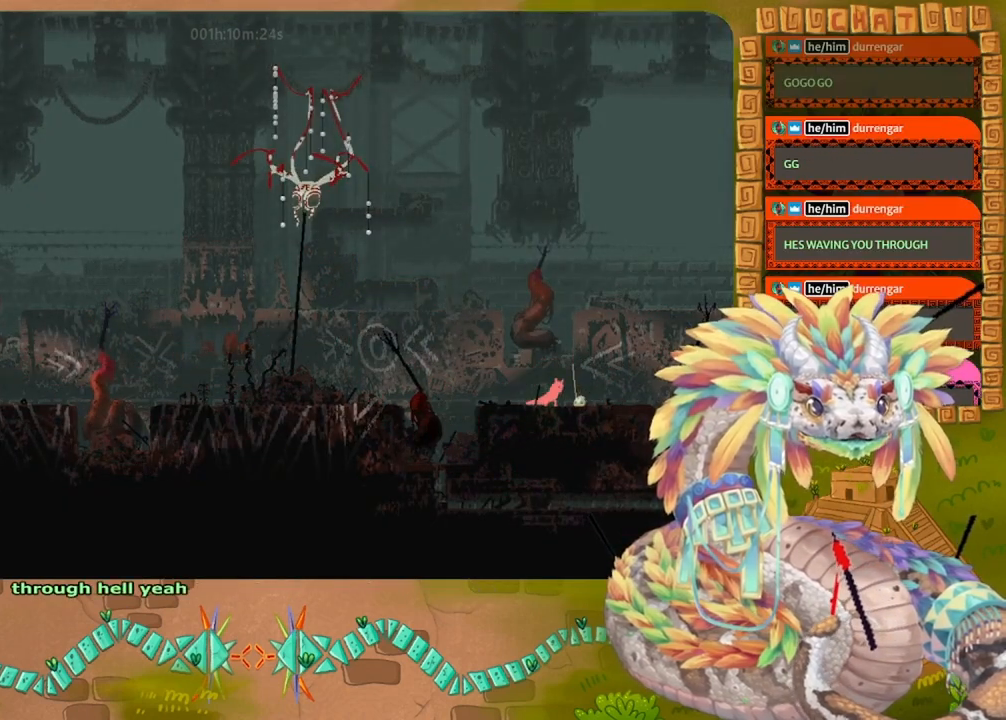
{"keys": [], "events": [[467, "right", "up"]]}
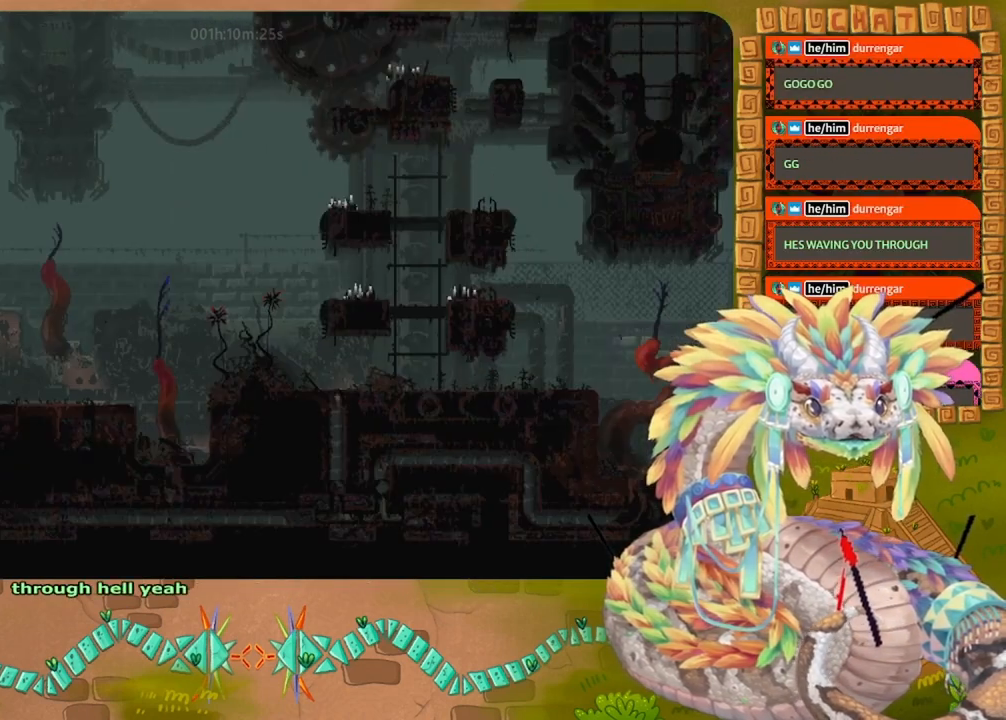
{"keys": ["left"], "events": [[67, "left", "down"]]}
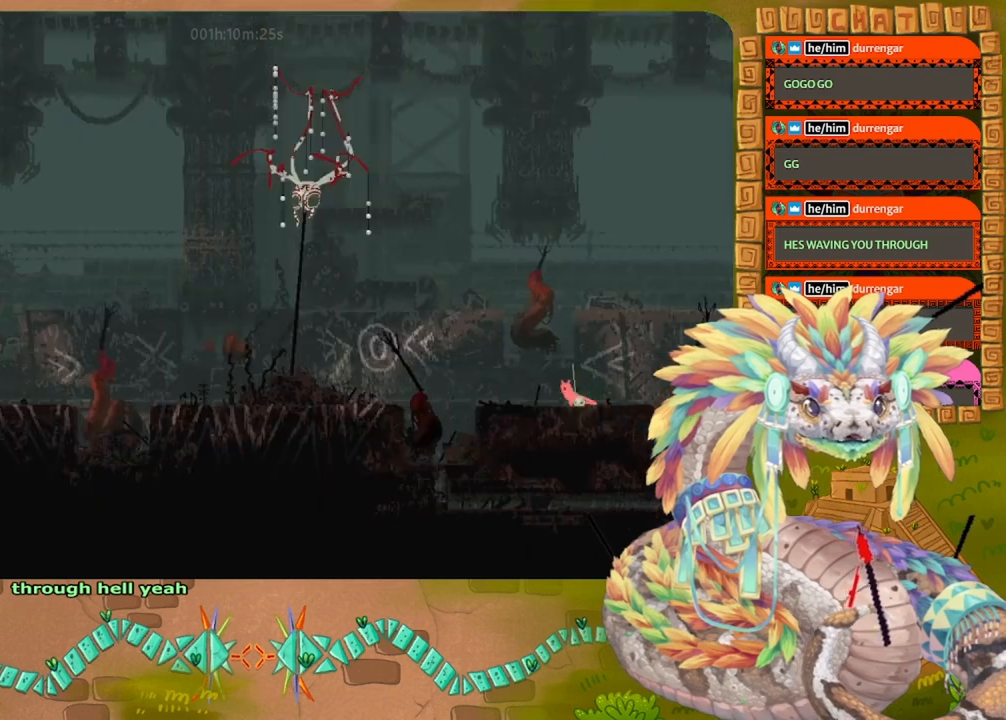
{"keys": ["left"], "events": []}
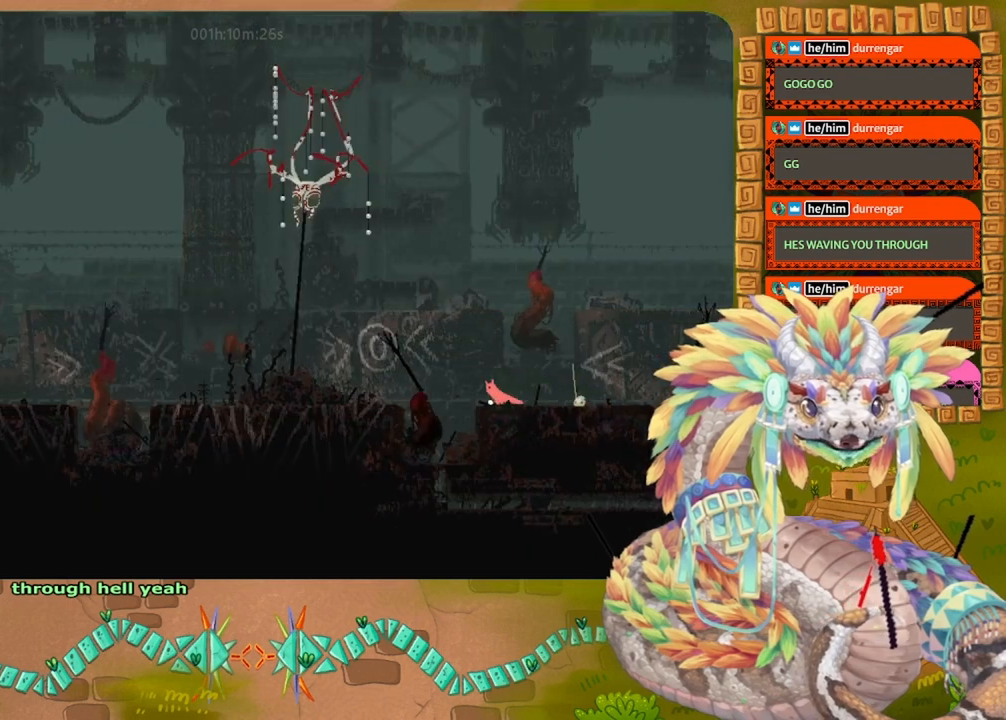
{"keys": ["left"], "events": [[100, "jump", "down"], [500, "jump", "up"]]}
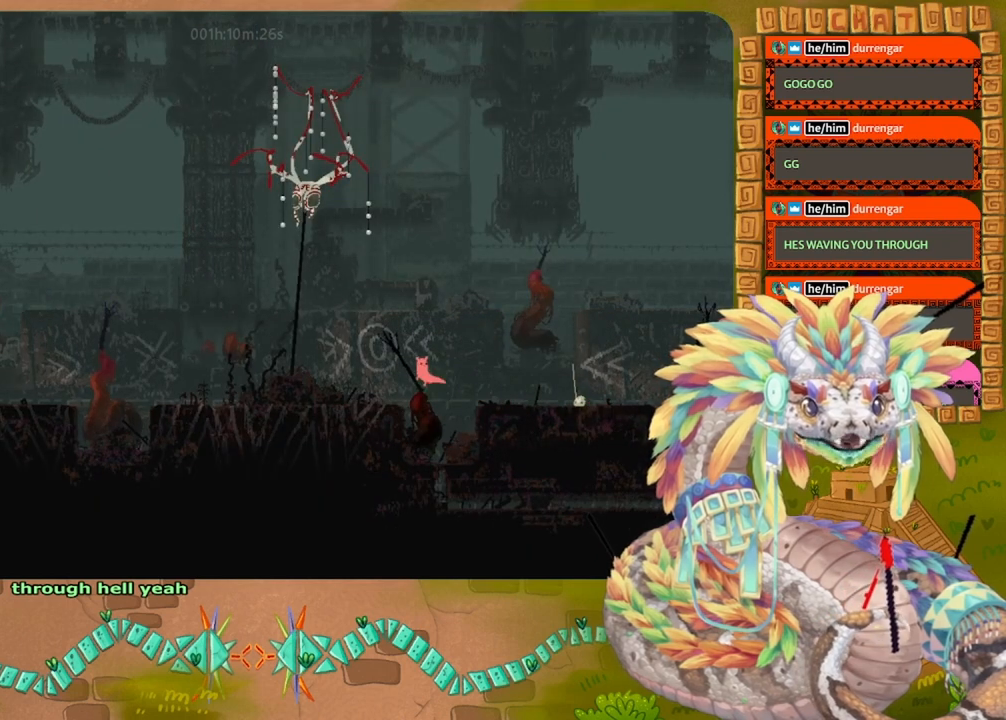
{"keys": ["jump", "left"], "events": [[267, "jump", "down"]]}
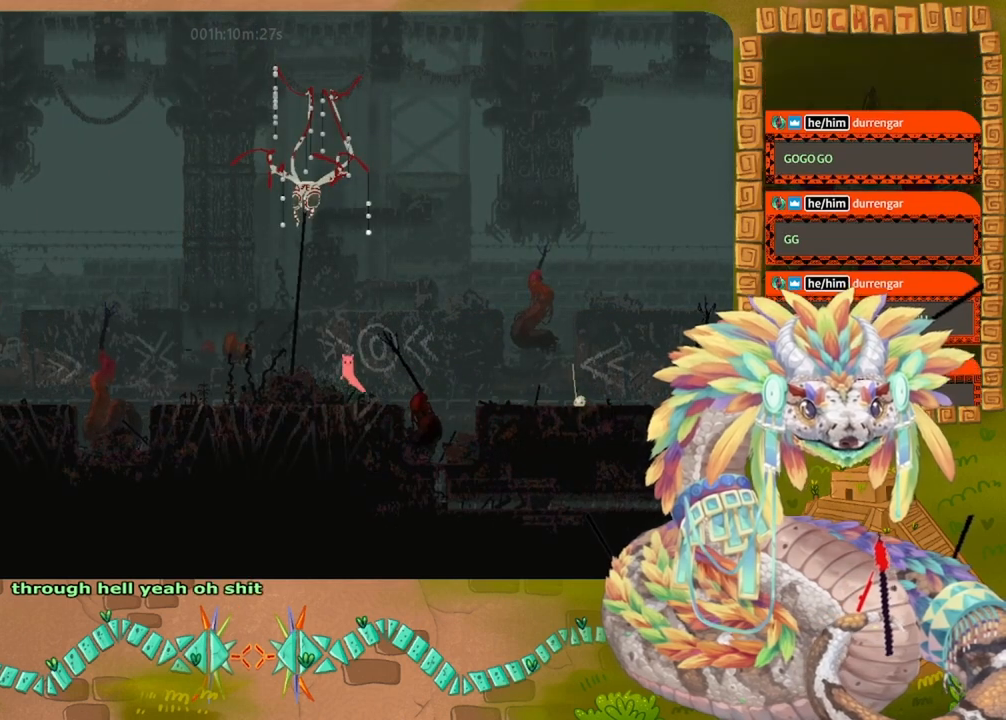
{"keys": ["jump", "left"], "events": [[200, "jump", "up"], [300, "jump", "down"]]}
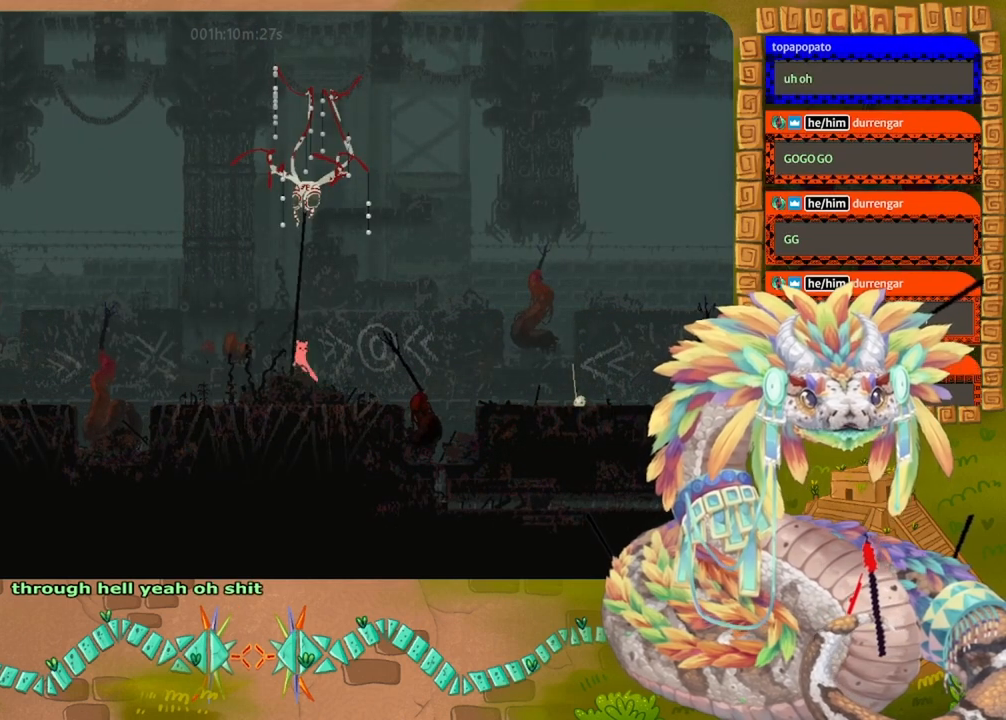
{"keys": ["left"], "events": [[300, "jump", "up"]]}
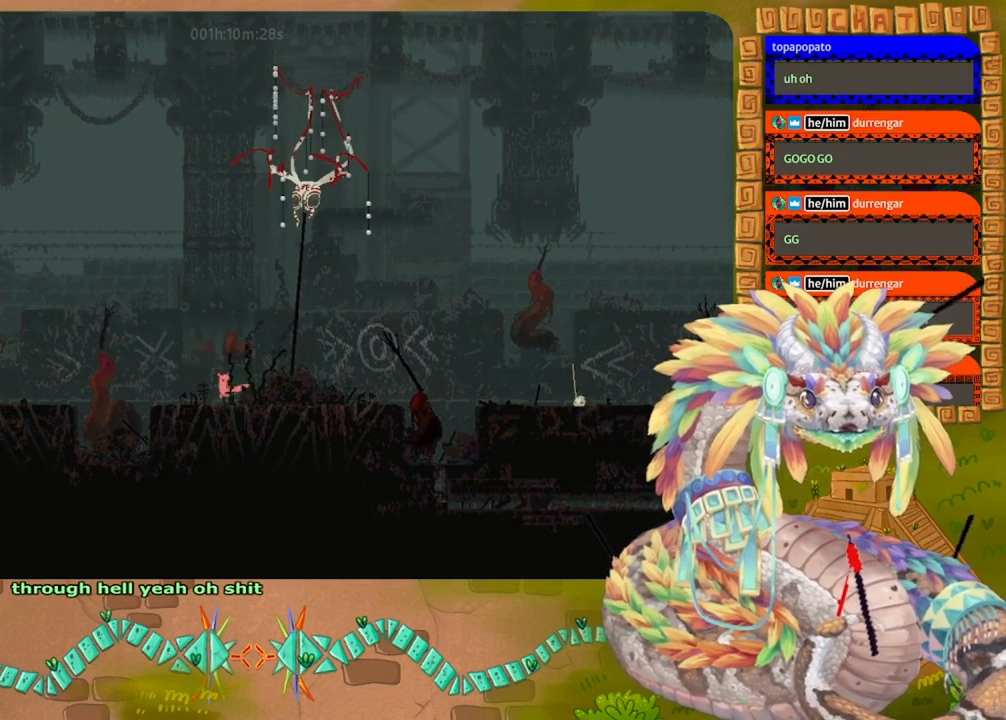
{"keys": ["jump", "left"], "events": [[500, "jump", "down"]]}
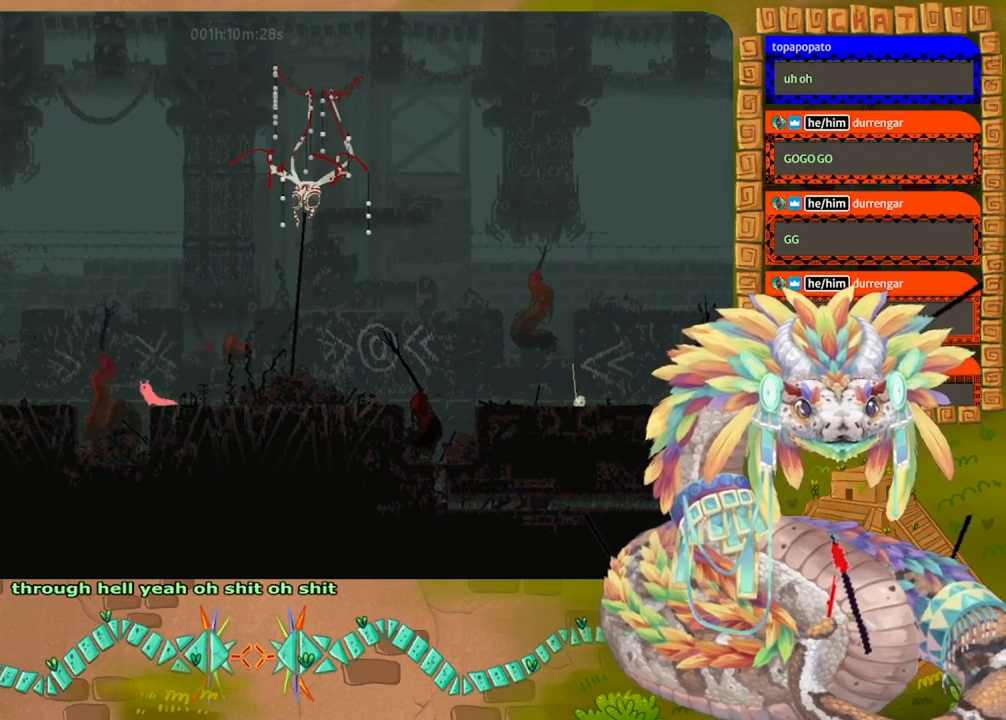
{"keys": ["left"], "events": [[367, "jump", "up"]]}
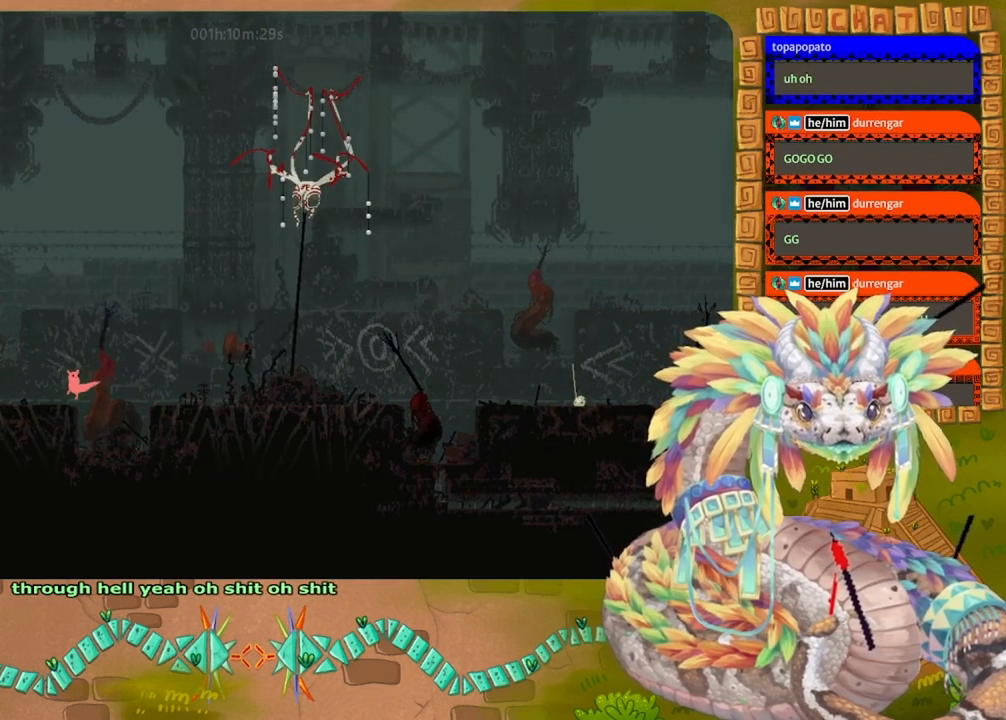
{"keys": ["left"], "events": []}
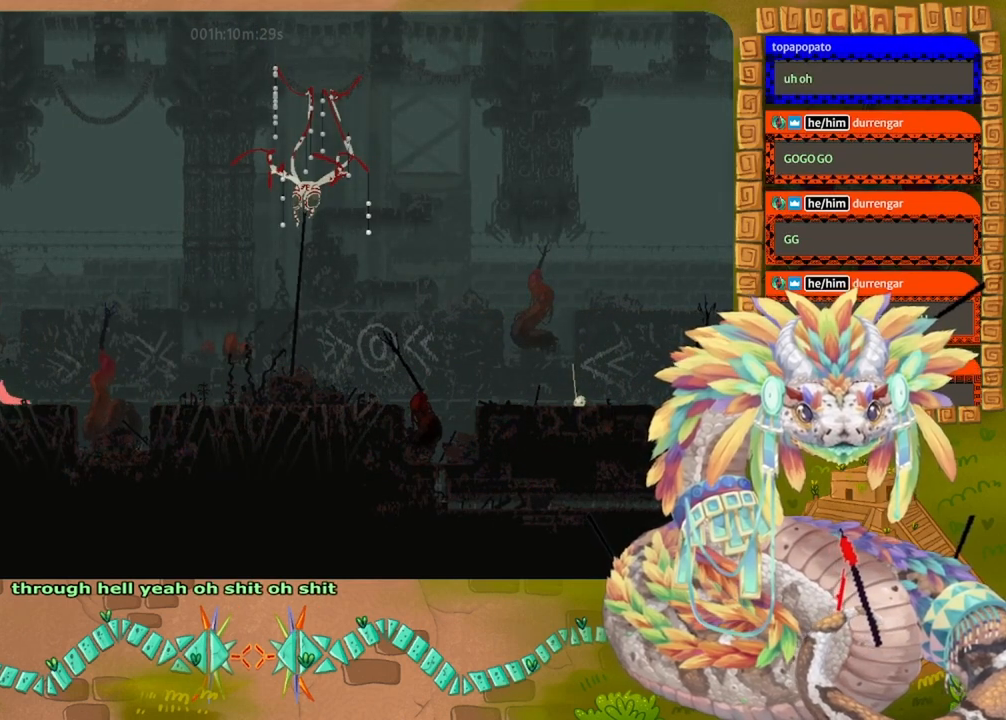
{"keys": ["left"], "events": []}
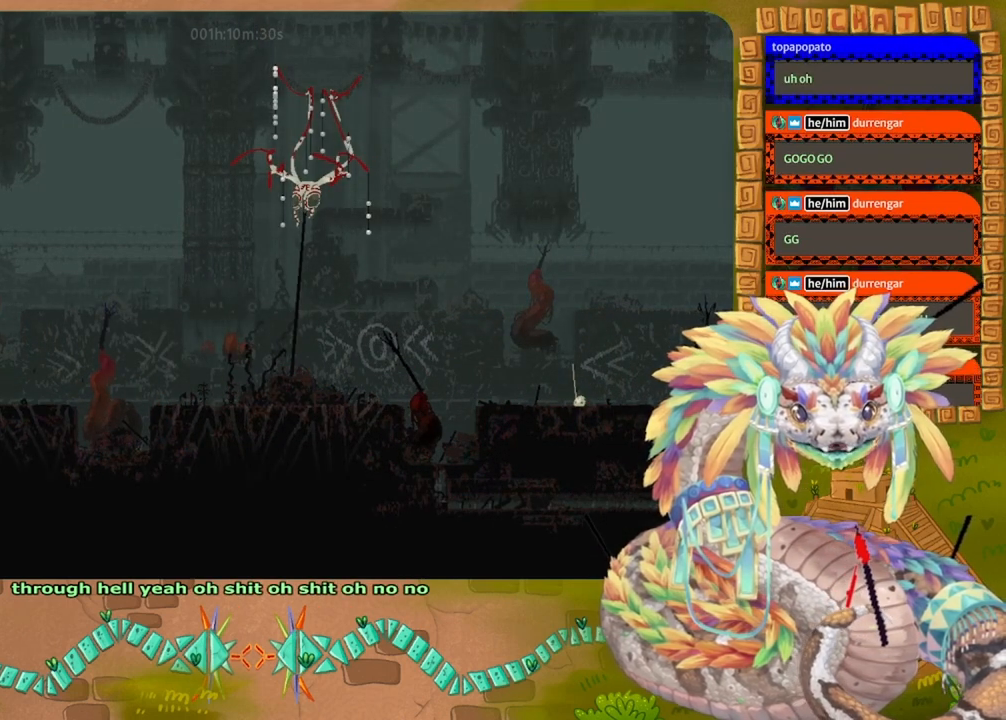
{"keys": ["jump", "left"], "events": [[300, "jump", "down"]]}
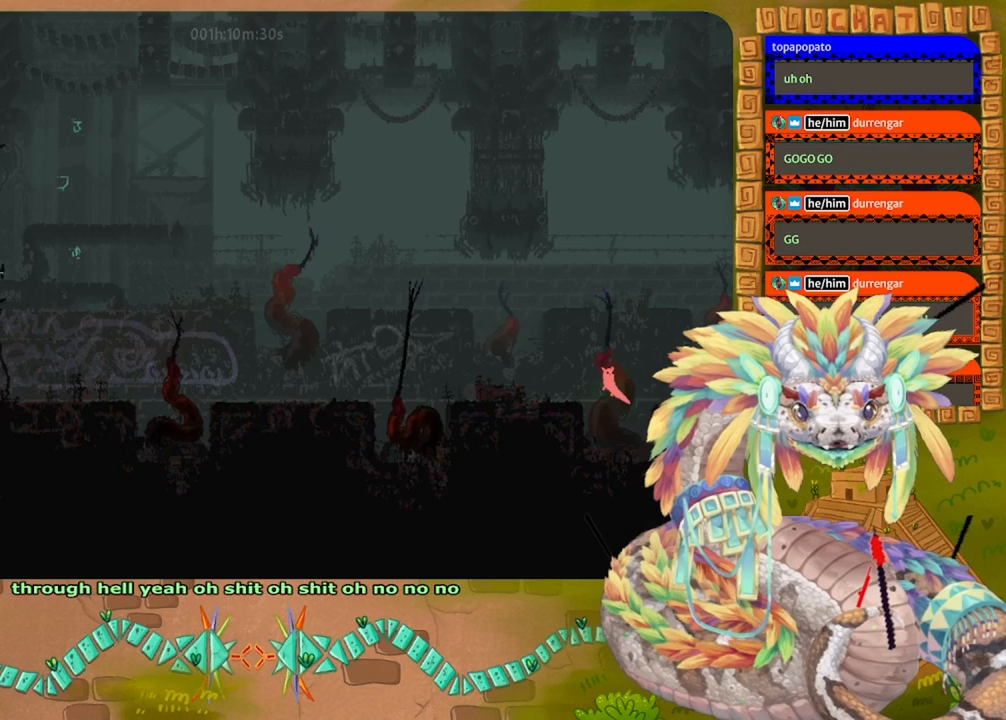
{"keys": ["jump", "left"], "events": [[267, "jump", "up"], [433, "jump", "down"]]}
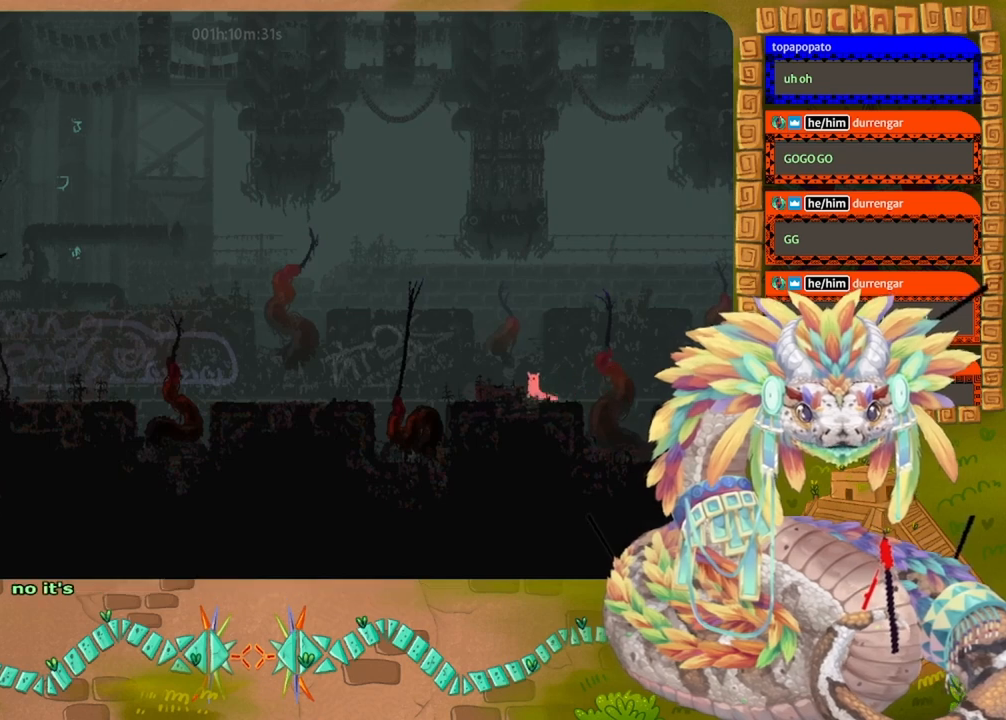
{"keys": ["left"], "events": [[367, "jump", "up"]]}
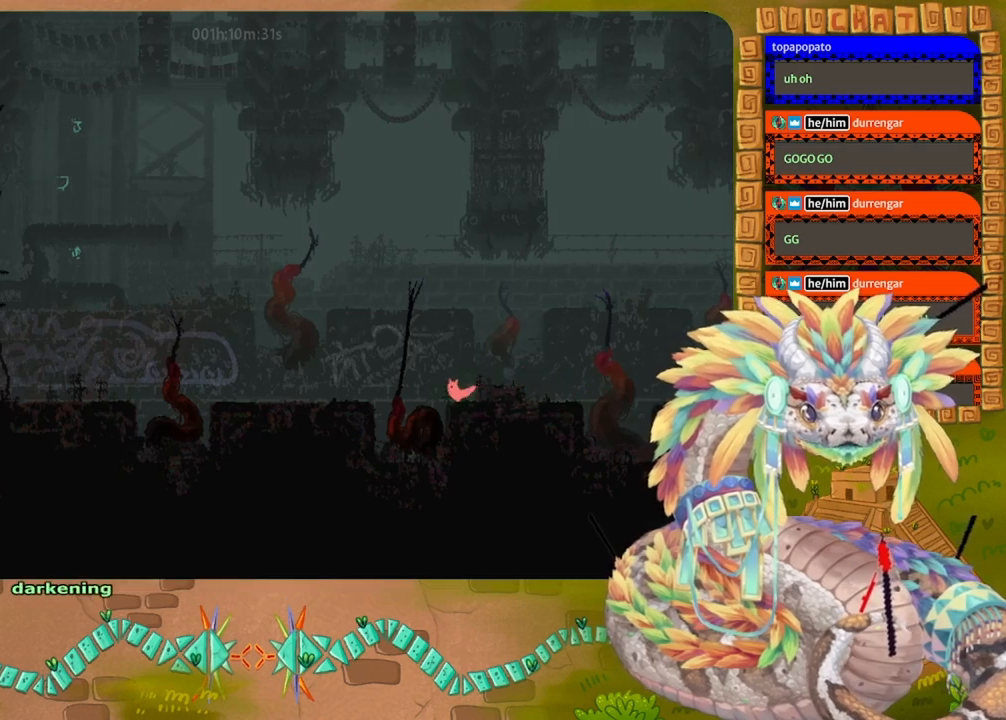
{"keys": ["jump", "left"], "events": [[133, "jump", "down"]]}
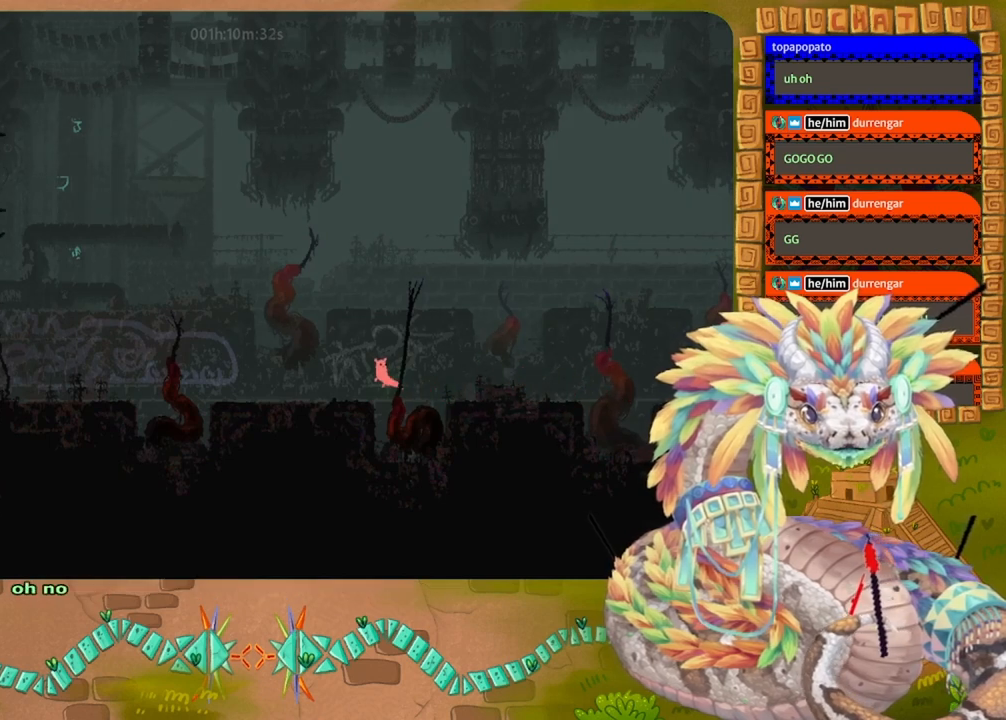
{"keys": ["left"], "events": [[67, "jump", "up"]]}